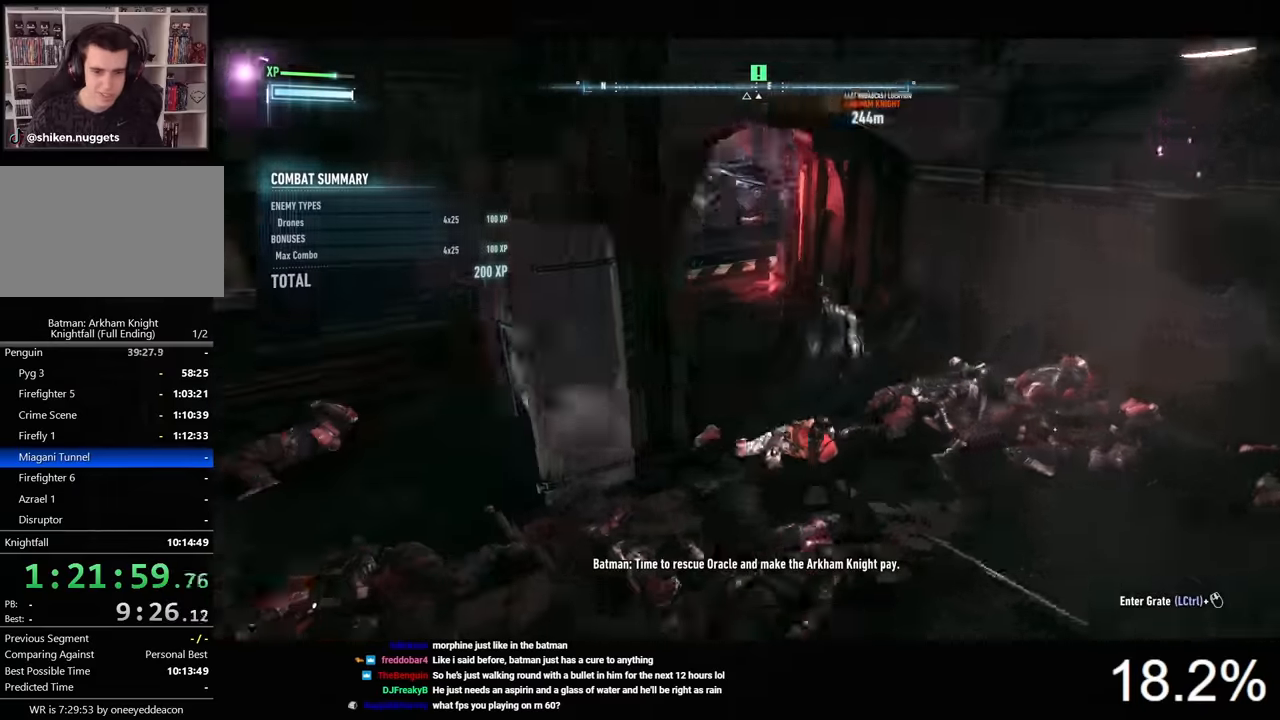
Gameplay with keyboard and mouse; each line is a JSON object with the keys and mouse buttons held at the frame after it. "events" lists presses ("down") and releases ("up") of "1", "2", "3", "4", "5", "a", "alt", "c", "caps_lock", "ctrl", "d", "e", "f", "g", "q", "r", "s", "shift", "space", "t", "tab", "v", "w", "x", "z", "mouse_left", "mouse_wheel" and "mouse_right" between this image and that frame as [ms after this image, input, new state], when the widget could be followed in between. "mouse_left", "mouse_wheel", "mouse_right" = the "left", "wheel", "right" buttons of the "mouse" list. No other keys are recorded. "wheel" means that the mouse wheel is clicked or scrolled. Not read: mouse_move.
{"keys": ["space", "w"], "mouse": [], "events": []}
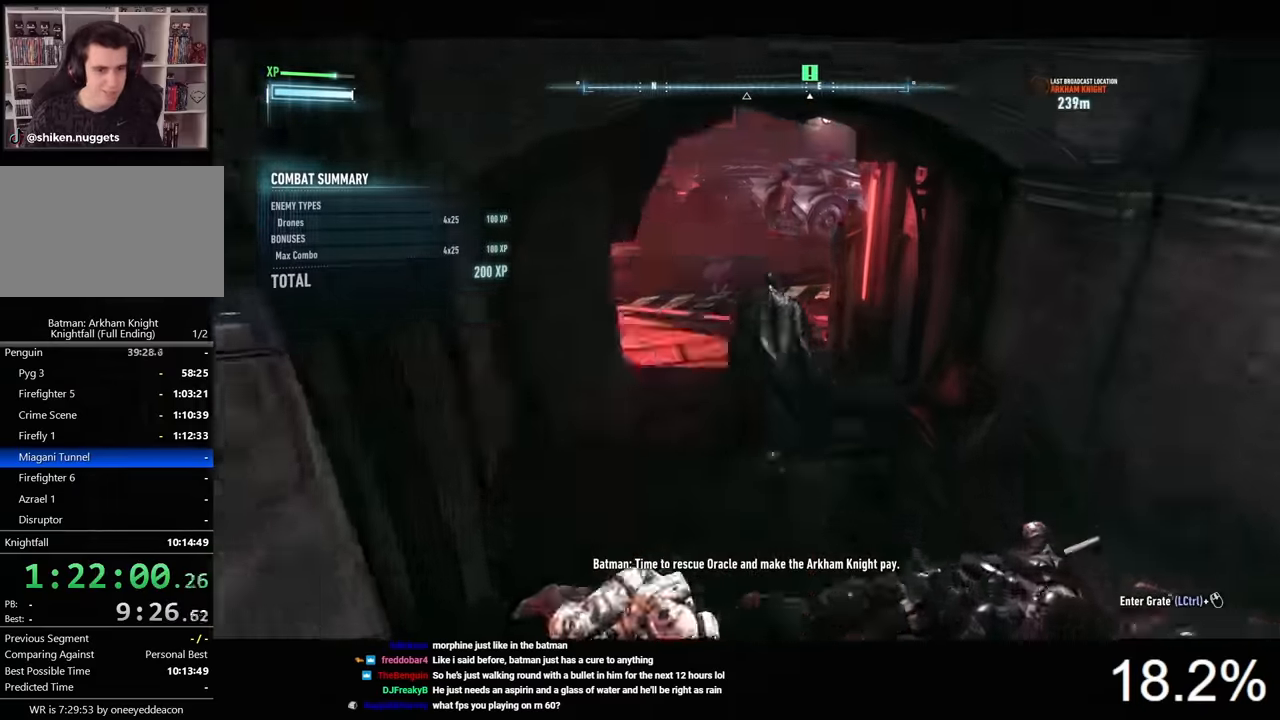
{"keys": ["space", "w"], "mouse": [], "events": []}
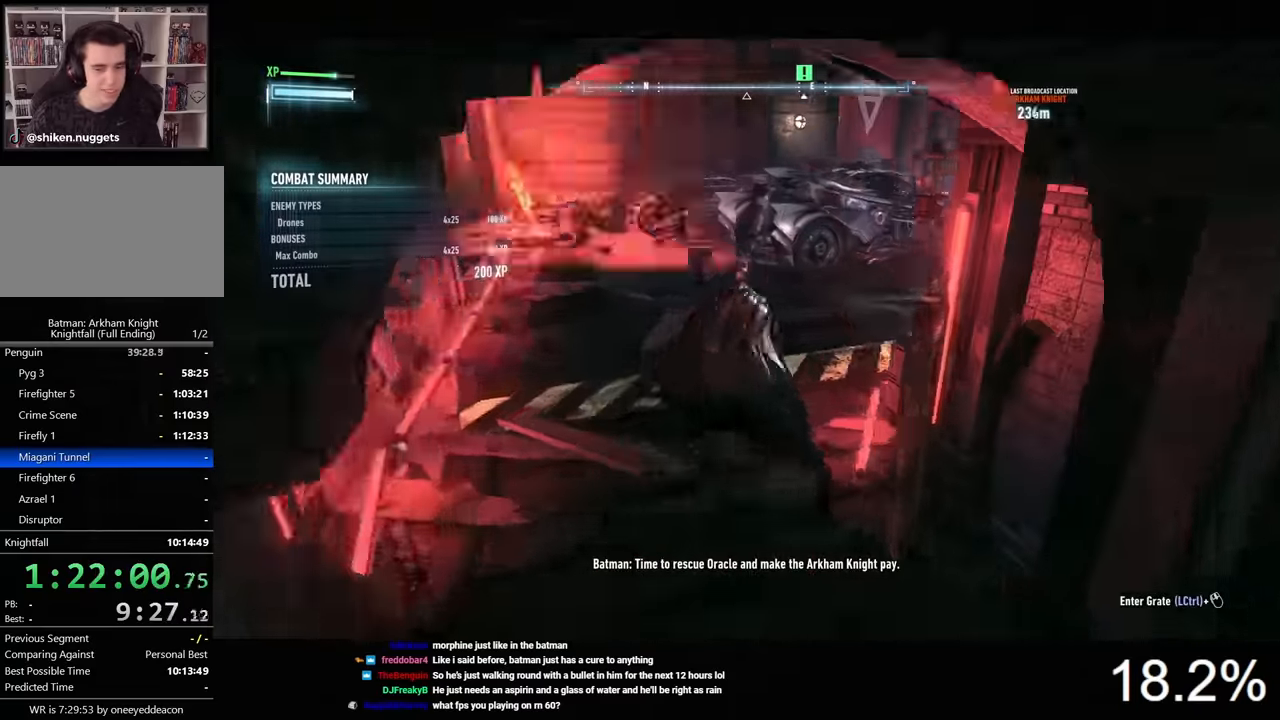
{"keys": ["space", "w"], "mouse": [], "events": []}
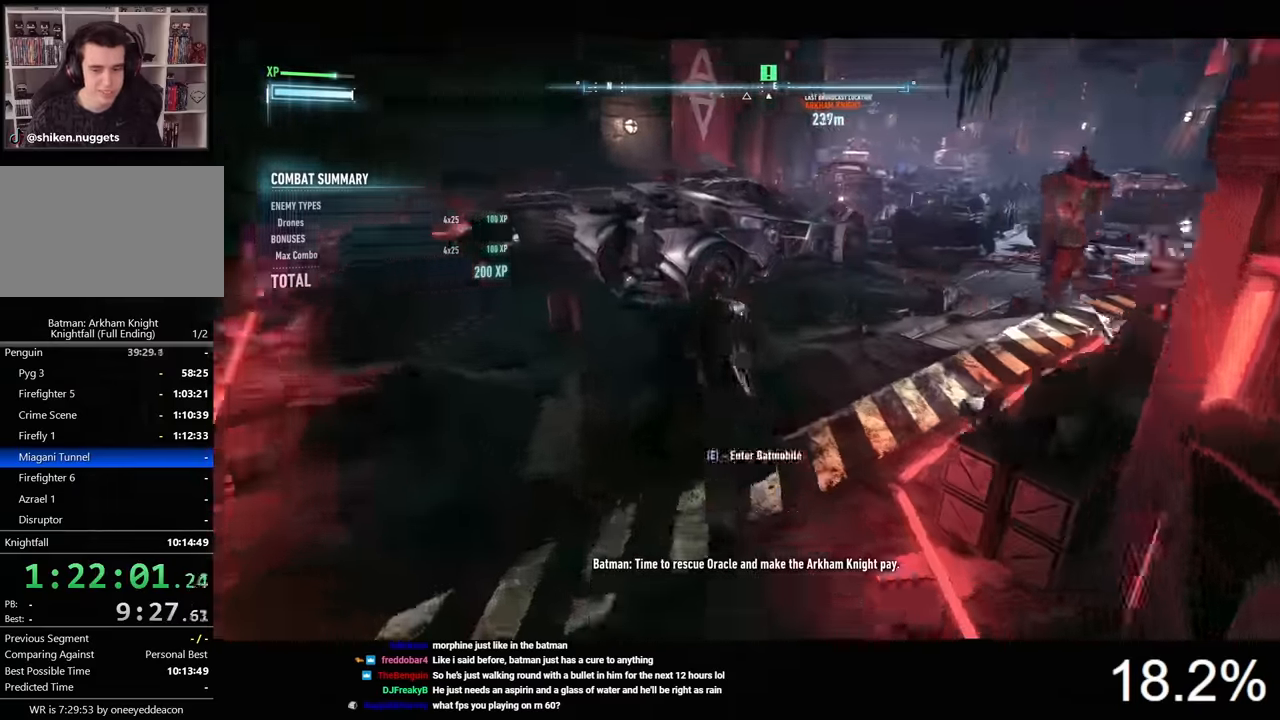
{"keys": ["w"], "mouse": [], "events": [[66, "e", "down"], [166, "e", "up"], [333, "space", "up"]]}
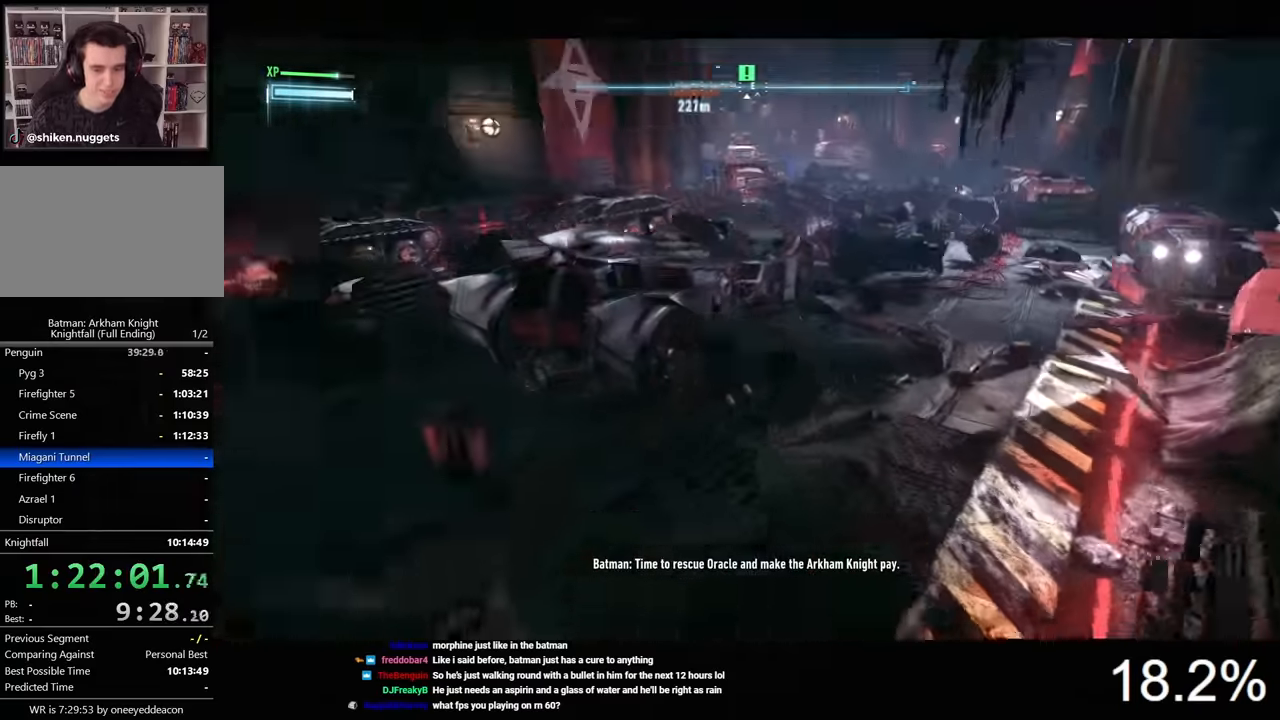
{"keys": ["w"], "mouse": ["right"], "events": [[133, "mouse_right", "down"], [166, "d", "down"], [433, "d", "up"]]}
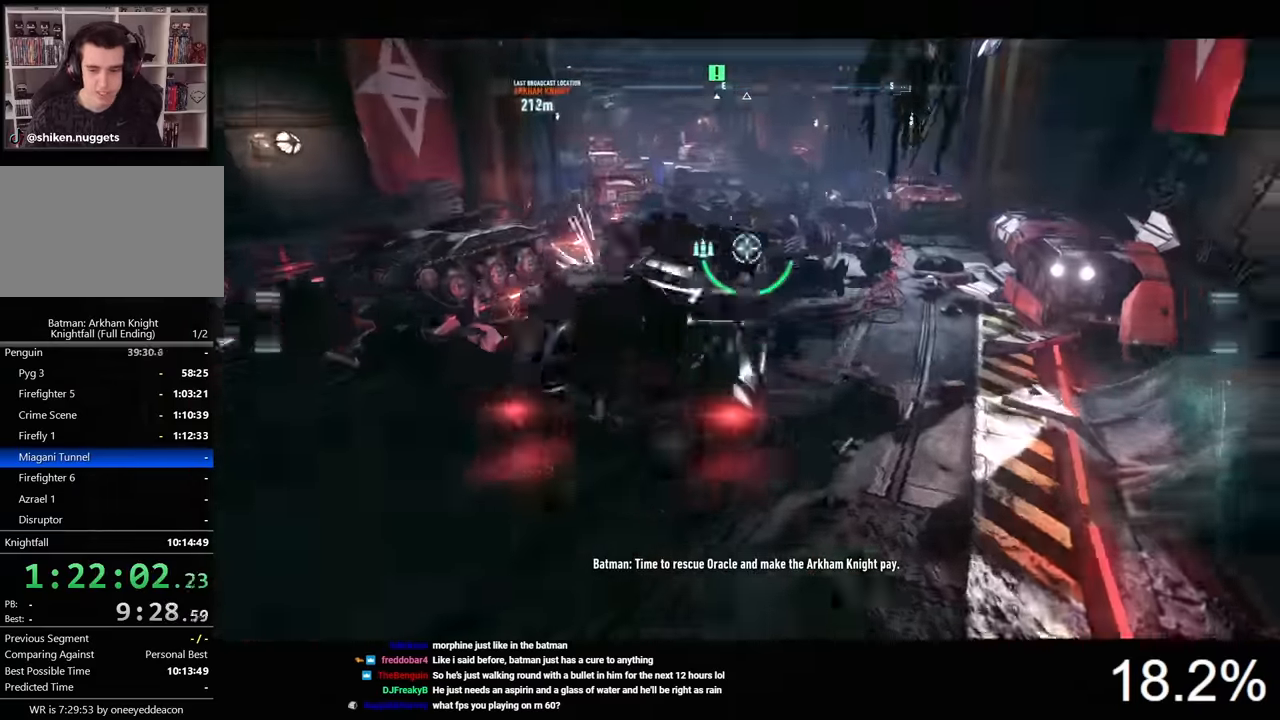
{"keys": ["w"], "mouse": [], "events": [[133, "mouse_right", "up"], [200, "d", "down"], [366, "d", "up"]]}
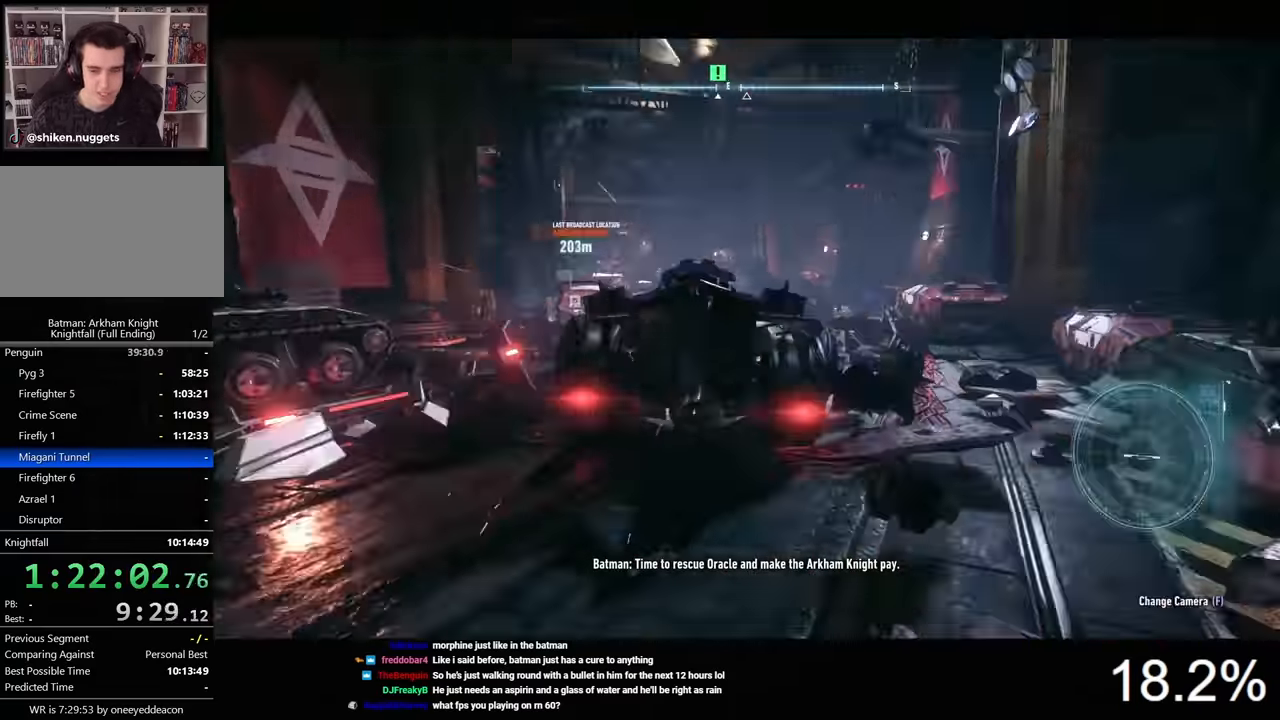
{"keys": ["w"], "mouse": [], "events": []}
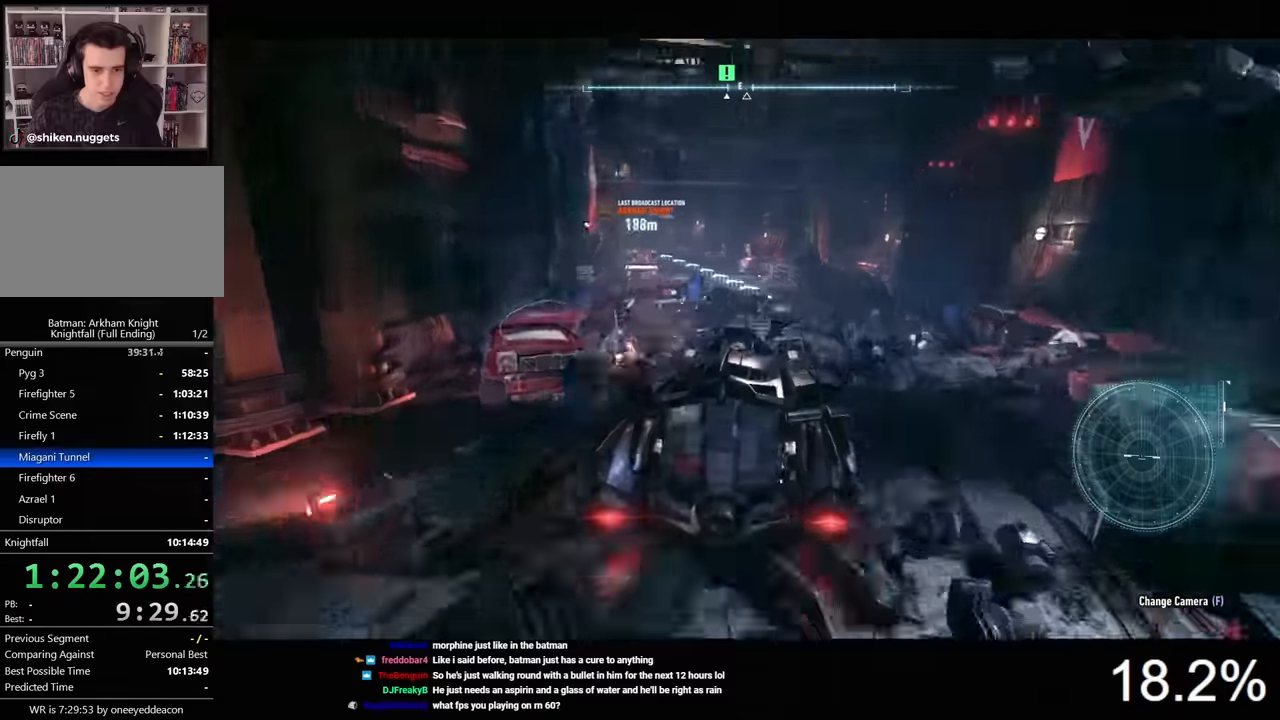
{"keys": ["a", "w"], "mouse": [], "events": [[400, "a", "down"]]}
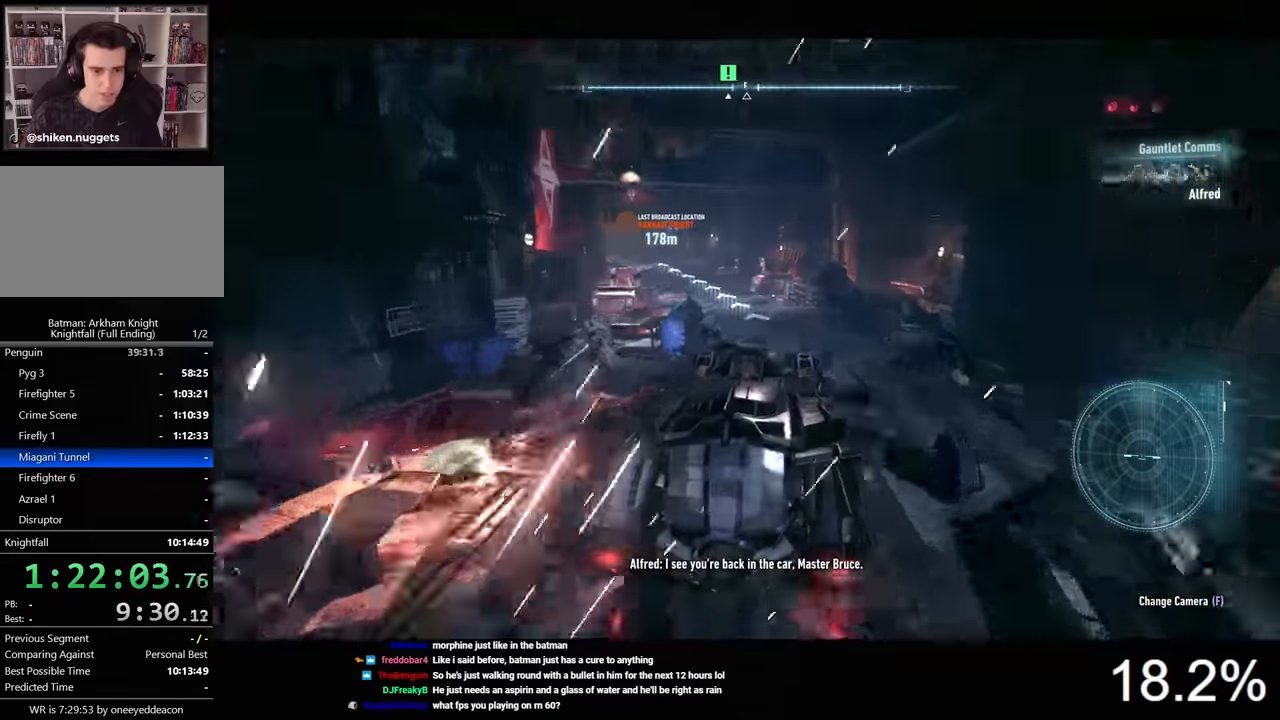
{"keys": ["w"], "mouse": [], "events": [[134, "a", "up"]]}
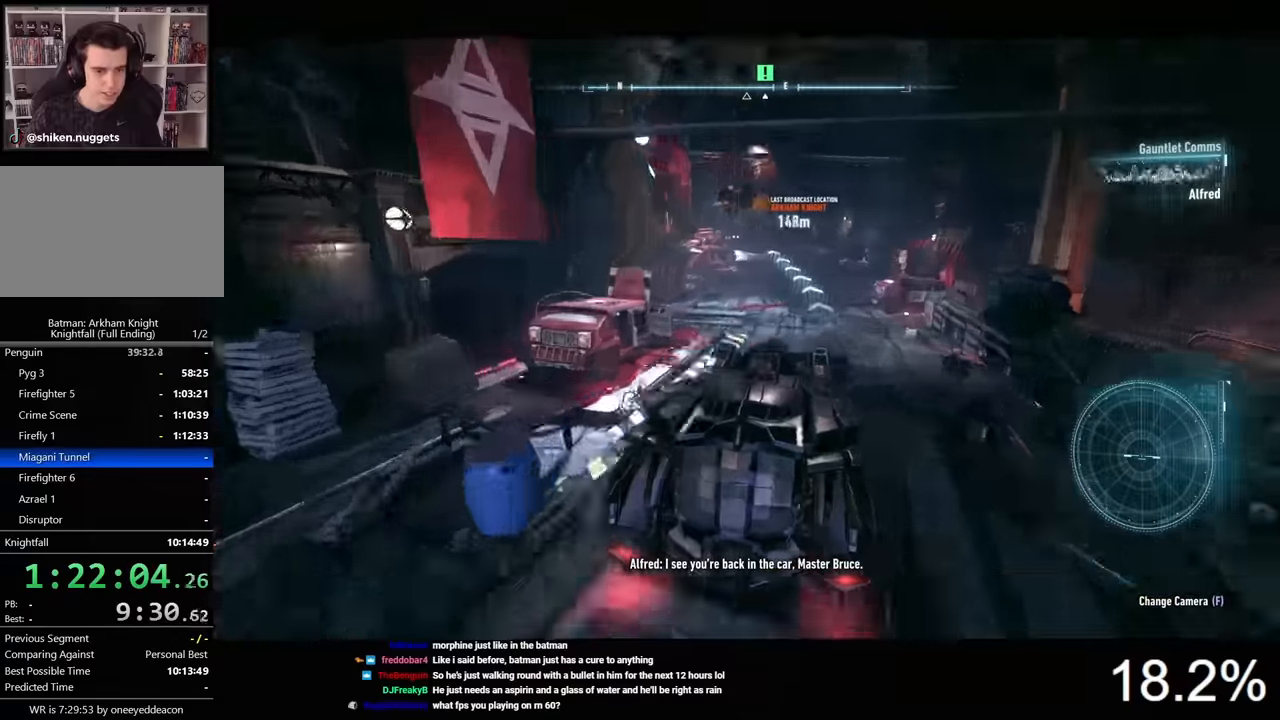
{"keys": ["w"], "mouse": [], "events": [[200, "d", "down"], [334, "d", "up"]]}
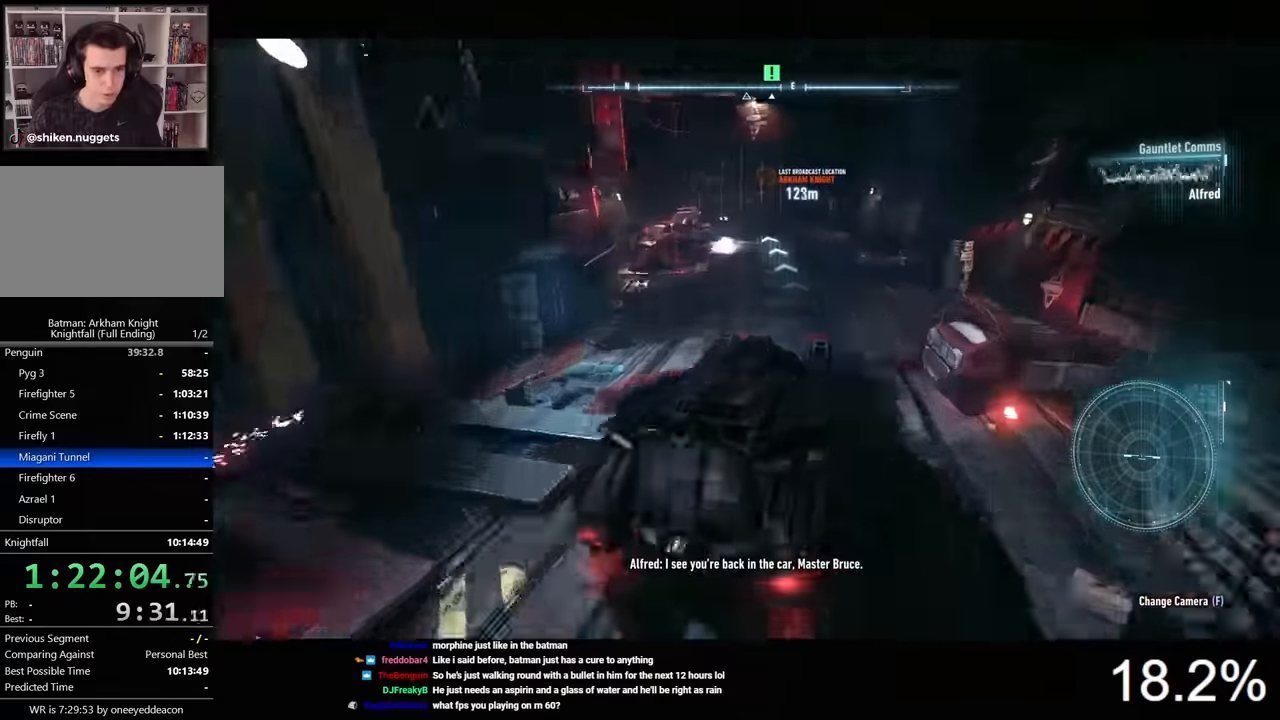
{"keys": ["w"], "mouse": [], "events": [[67, "a", "down"], [400, "a", "up"]]}
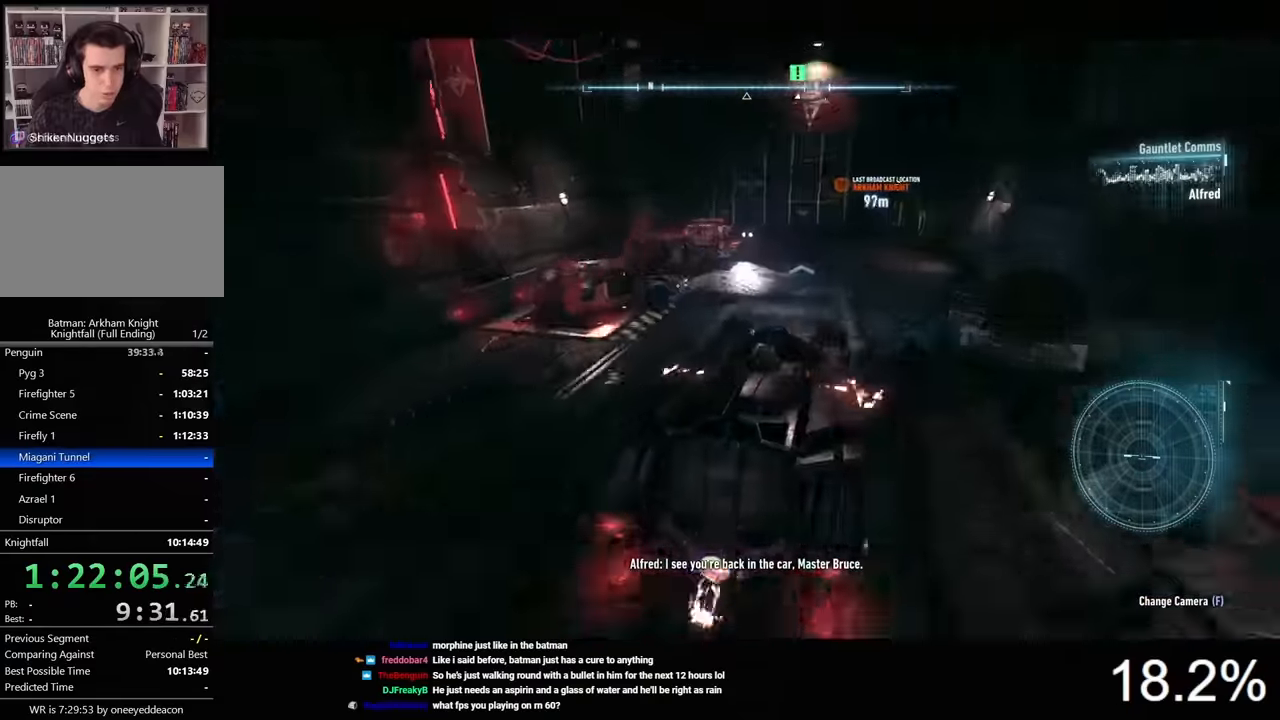
{"keys": ["w"], "mouse": [], "events": [[167, "d", "down"], [234, "d", "up"]]}
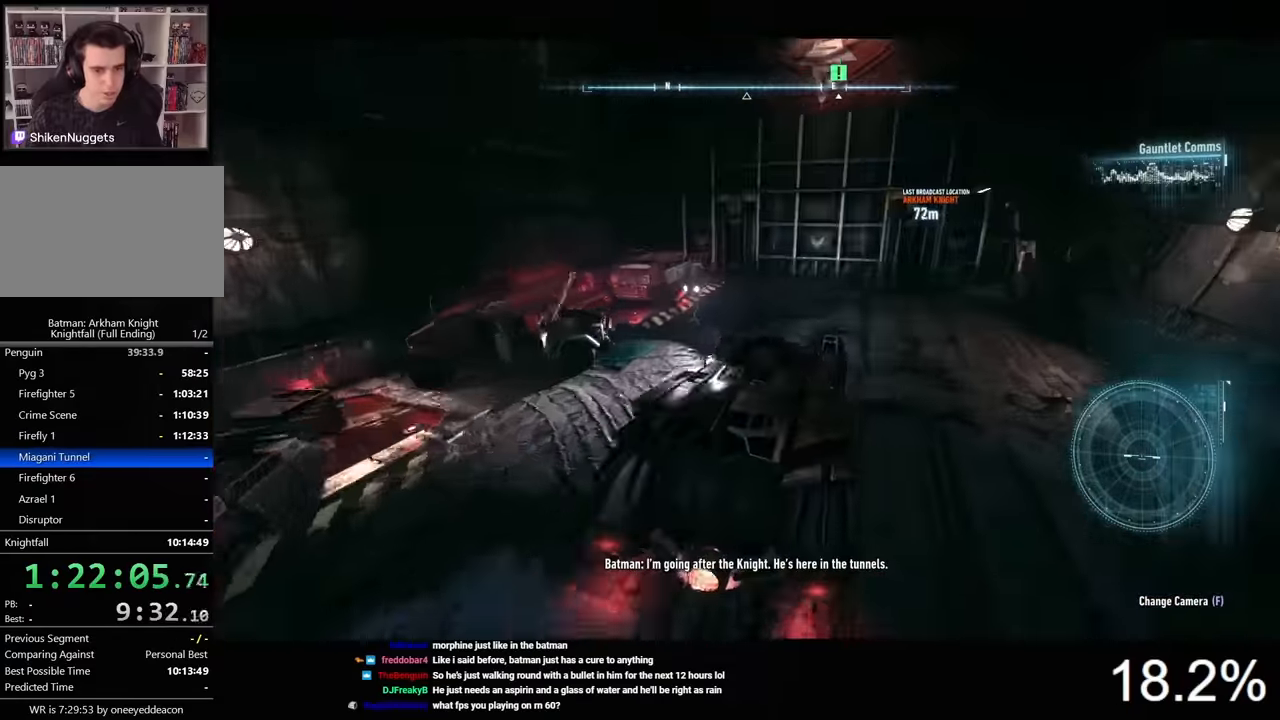
{"keys": [], "mouse": [], "events": [[67, "w", "up"], [200, "e", "down"], [267, "e", "up"]]}
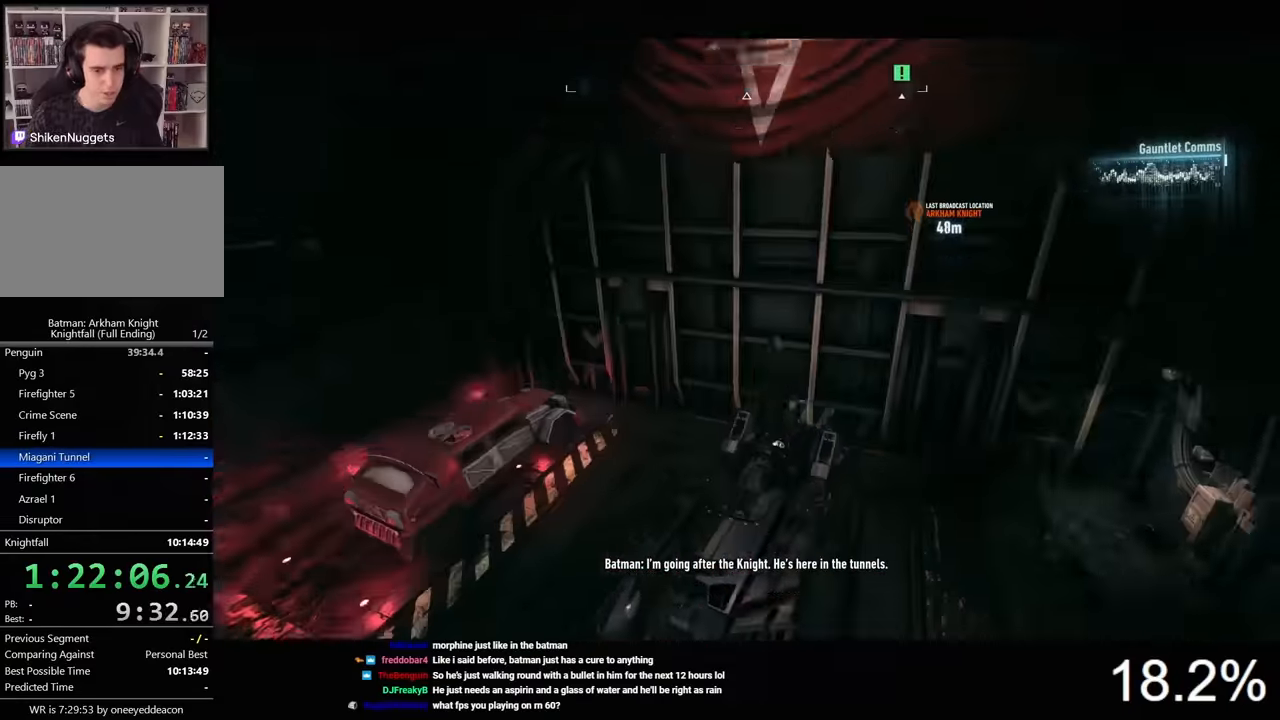
{"keys": ["d"], "mouse": [], "events": [[334, "d", "down"]]}
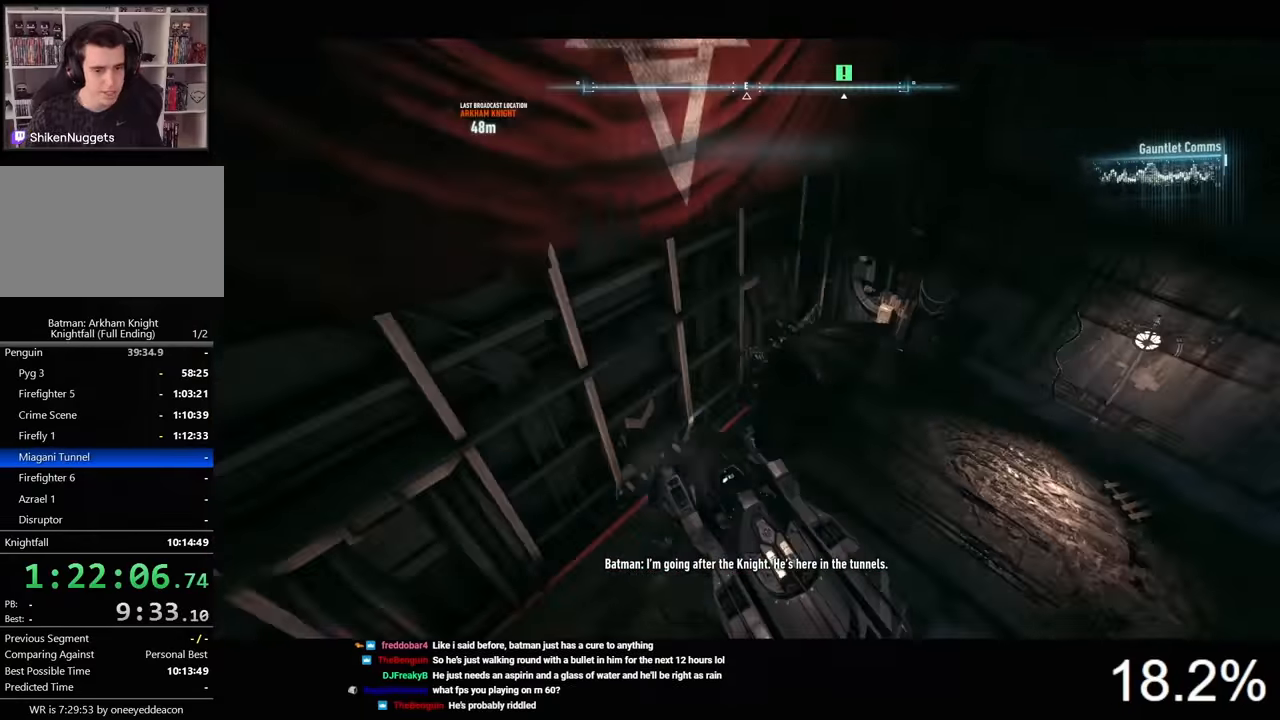
{"keys": ["w"], "mouse": [], "events": [[34, "w", "down"], [334, "d", "up"]]}
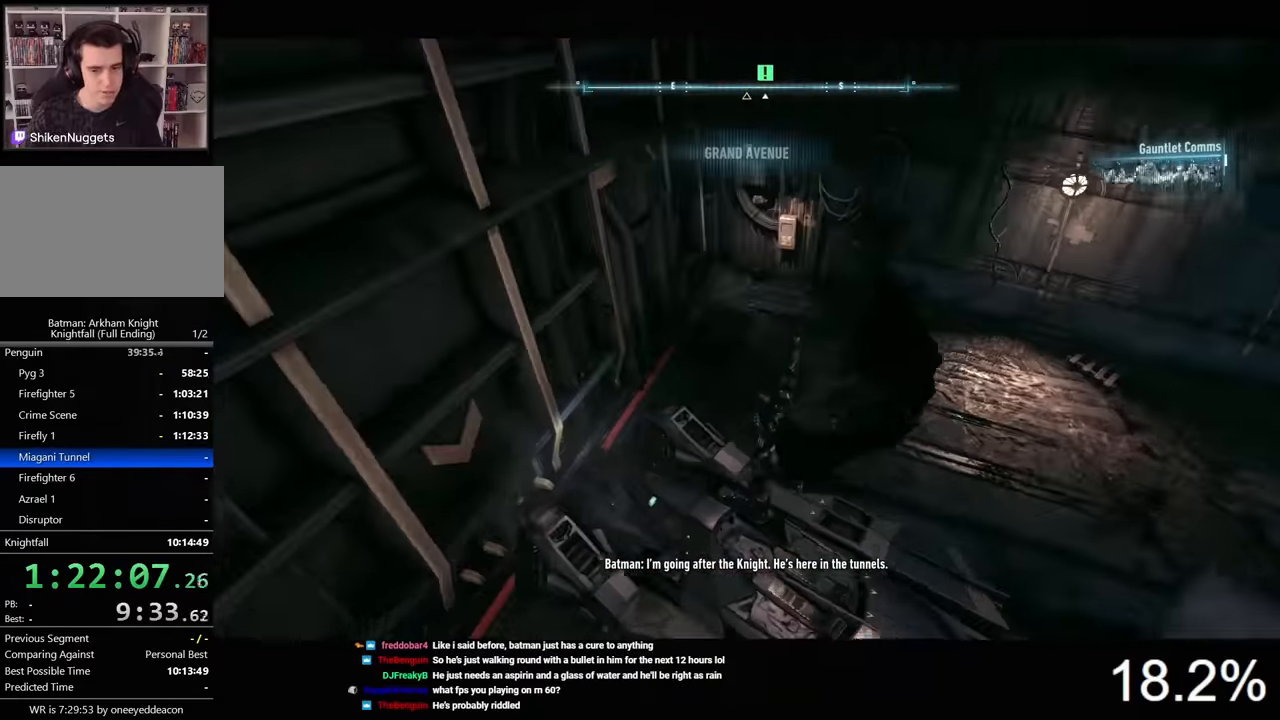
{"keys": ["space", "w"], "mouse": [], "events": [[334, "space", "down"], [400, "space", "up"], [500, "space", "down"]]}
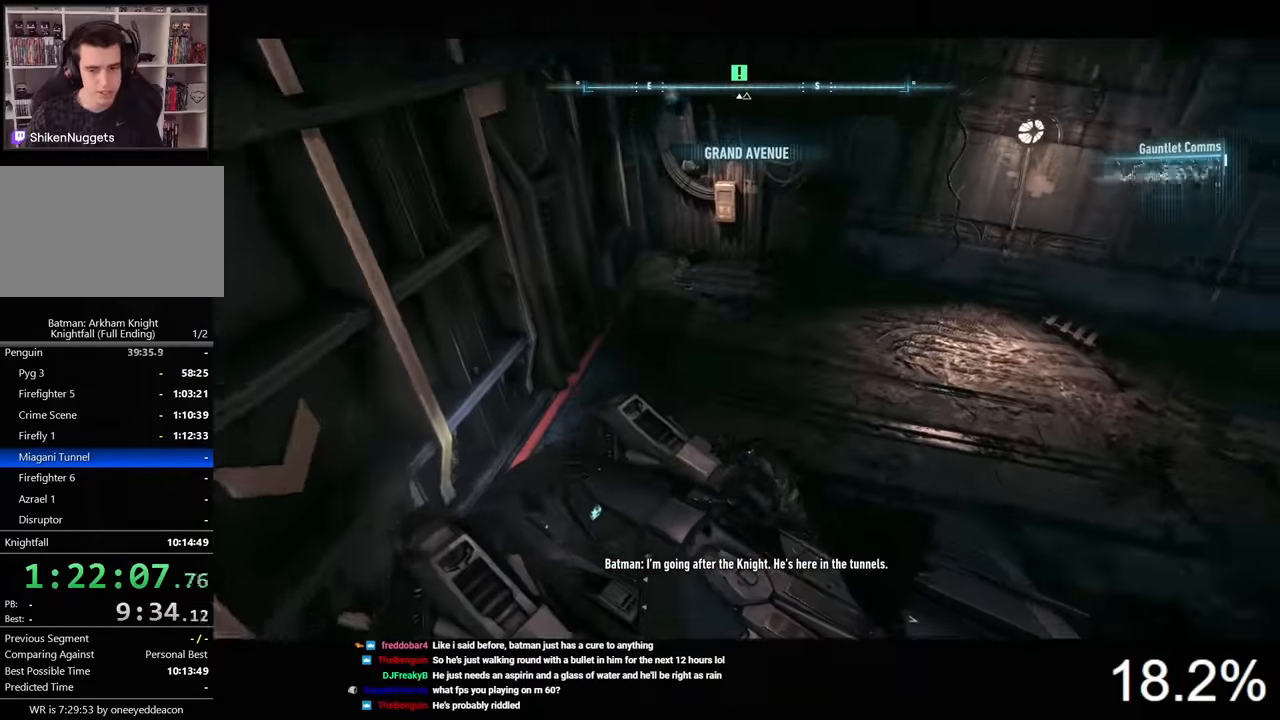
{"keys": ["space", "w"], "mouse": [], "events": [[67, "space", "up"], [134, "space", "down"], [200, "space", "up"], [267, "space", "down"], [367, "space", "up"], [400, "space", "down"]]}
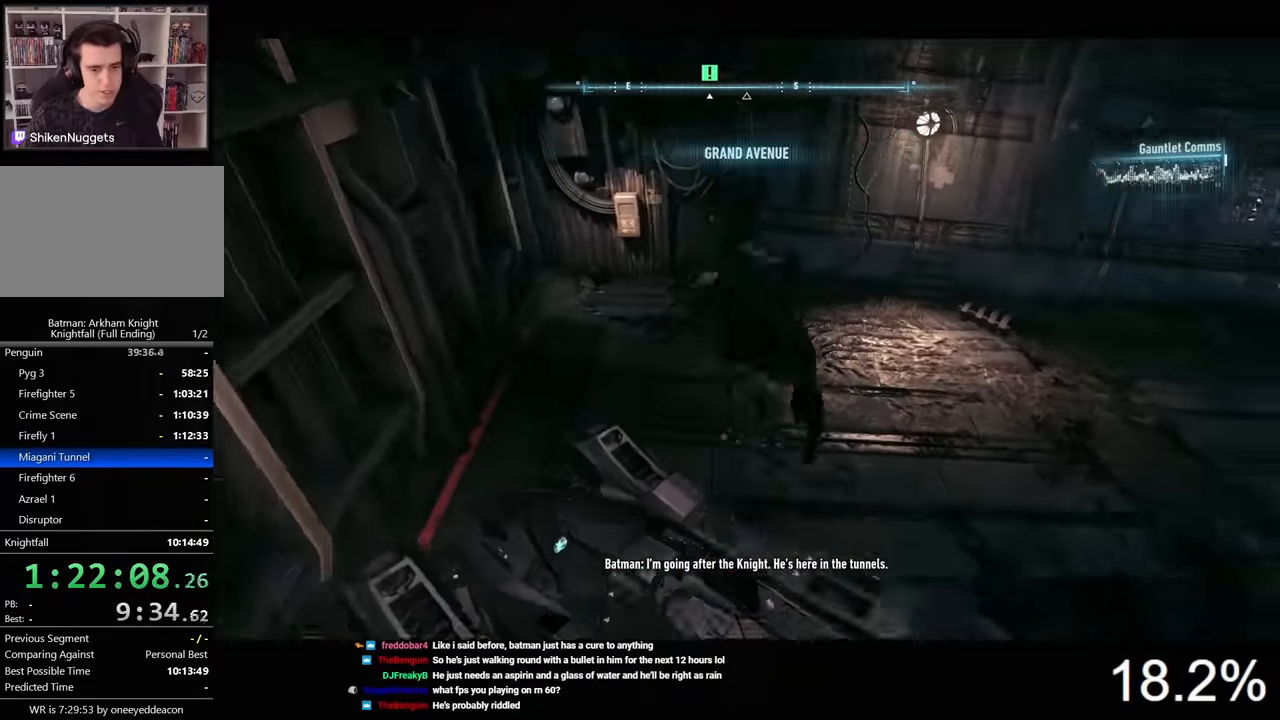
{"keys": ["w"], "mouse": [], "events": [[34, "space", "up"]]}
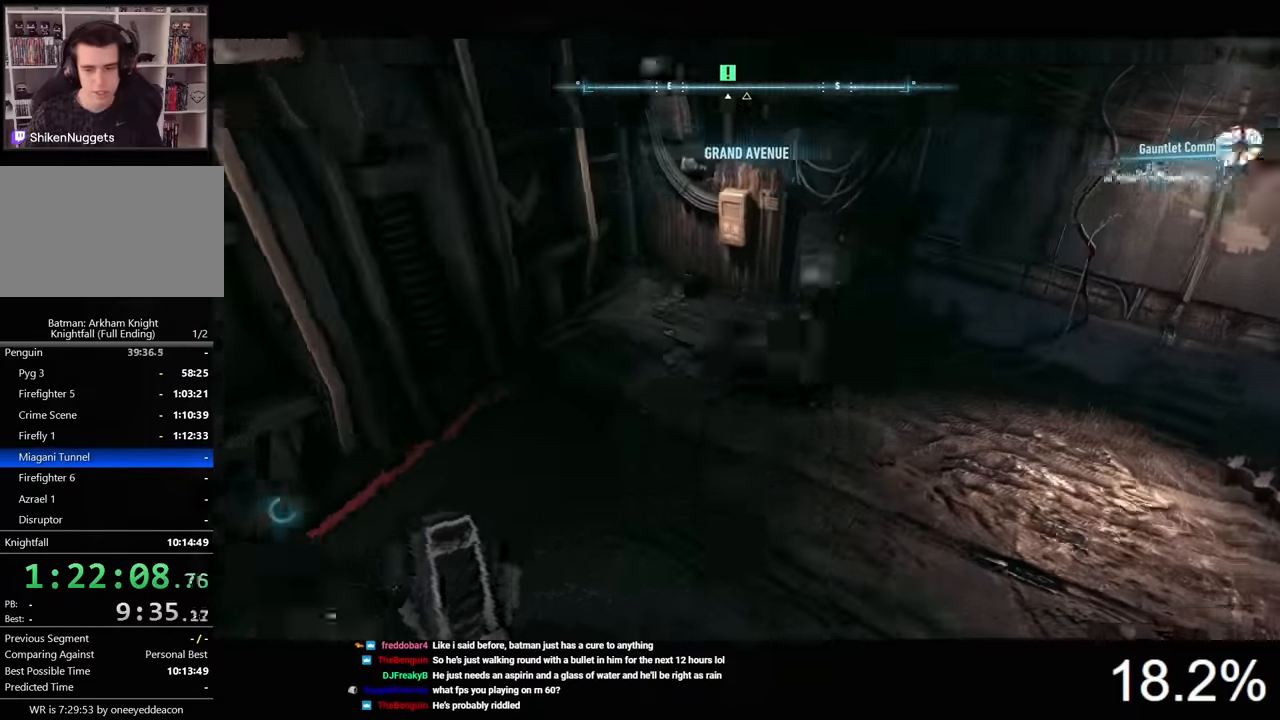
{"keys": ["a", "ctrl", "w"], "mouse": [], "events": [[34, "ctrl", "down"], [367, "a", "down"]]}
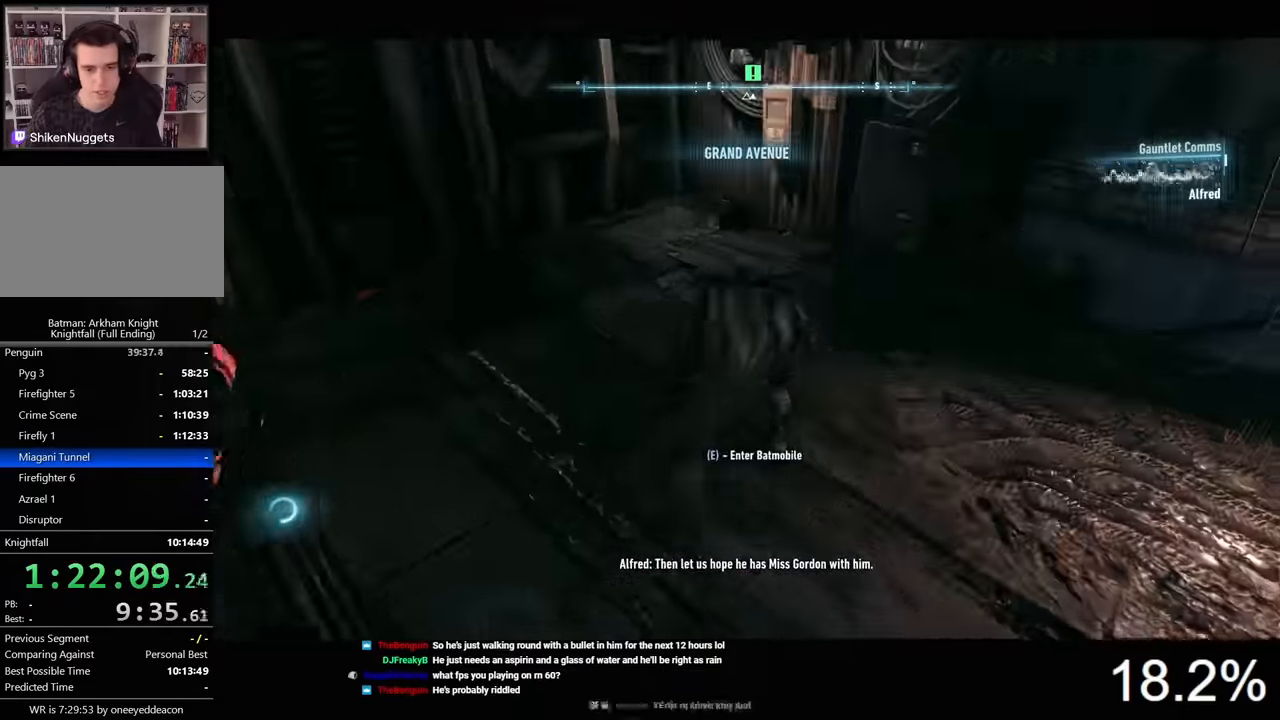
{"keys": ["ctrl", "w"], "mouse": [], "events": [[34, "a", "up"]]}
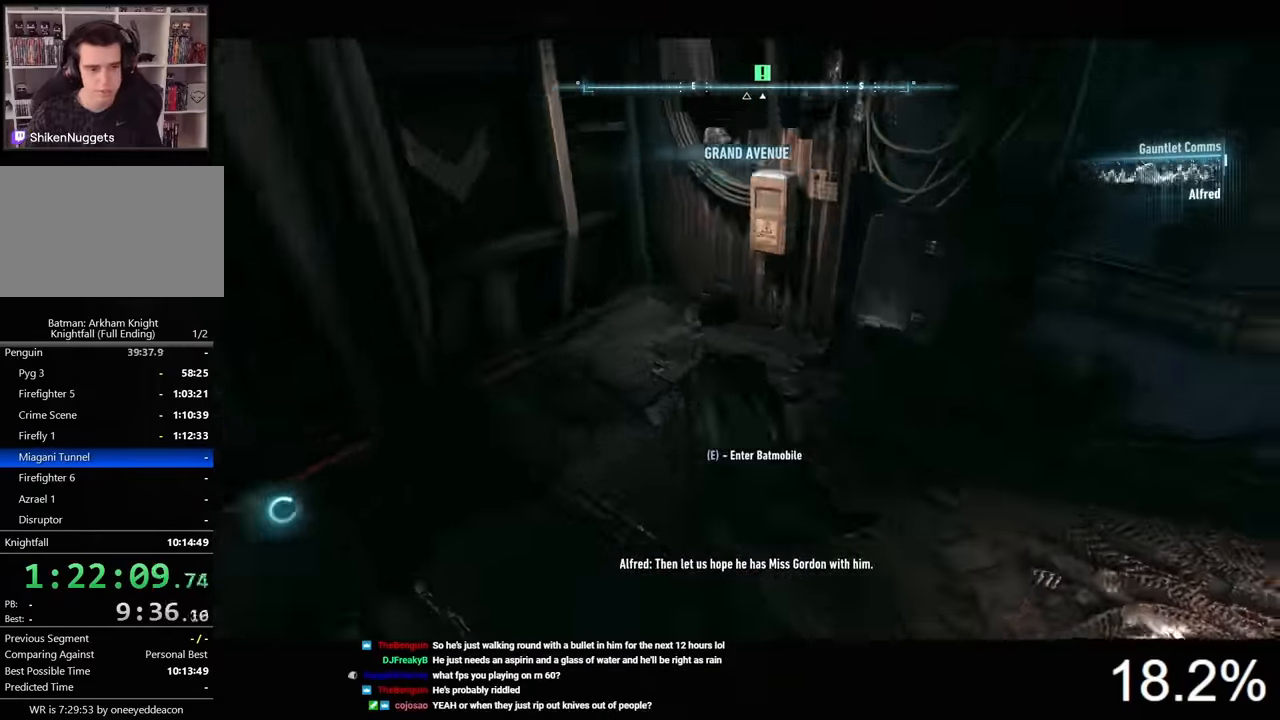
{"keys": ["3"], "mouse": [], "events": [[34, "ctrl", "up"], [234, "w", "up"], [500, "3", "down"]]}
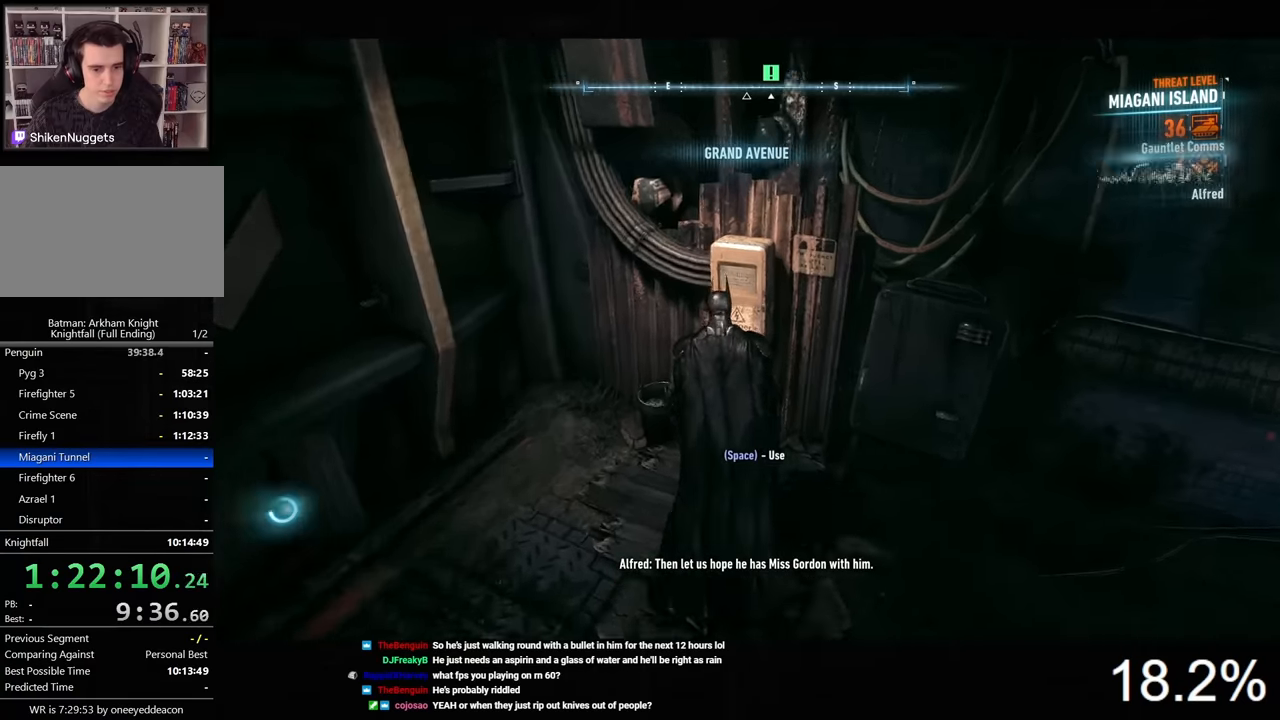
{"keys": [], "mouse": [], "events": [[134, "3", "up"]]}